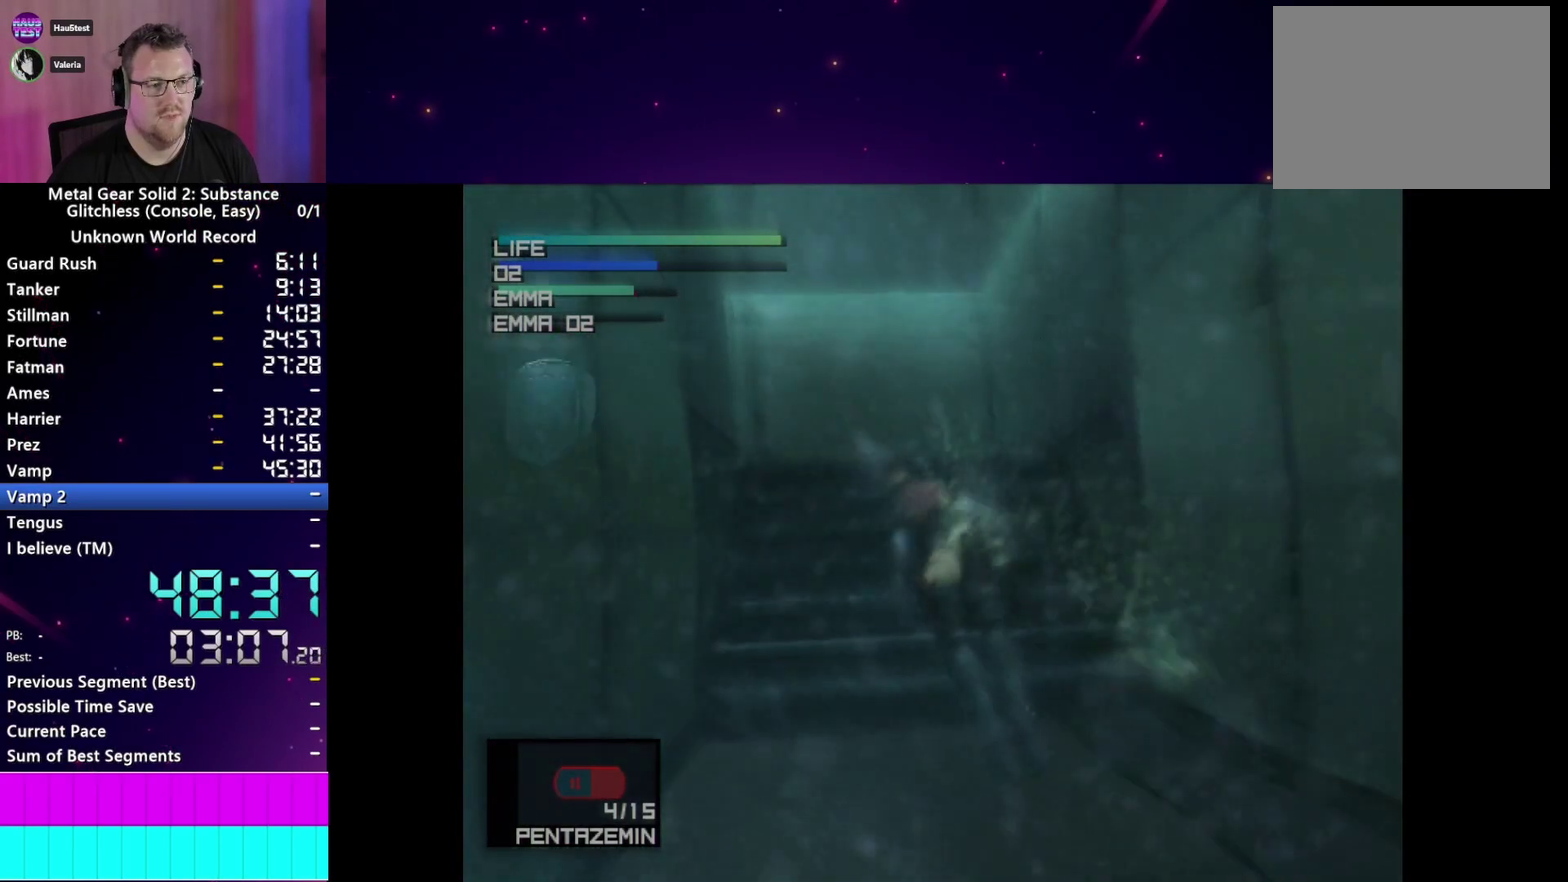
Gameplay with a controller (PlayStation layout); each line is a JSON object with the inputs held at the frame after it. "events" lists button and stick changes between this image and that frame as [ms after this image, input, new state], when the widget could be followed in between. This overlay highlights the sticks when they move; stick clicks (L3 R3) are not distinguishable. Not read: L3 R3 START left_stick.
{"buttons": ["CIRCLE"], "right_stick": "center", "events": [[50, "CIRCLE", "down"], [167, "CIRCLE", "up"], [233, "CIRCLE", "down"], [383, "CIRCLE", "up"], [450, "CIRCLE", "down"]]}
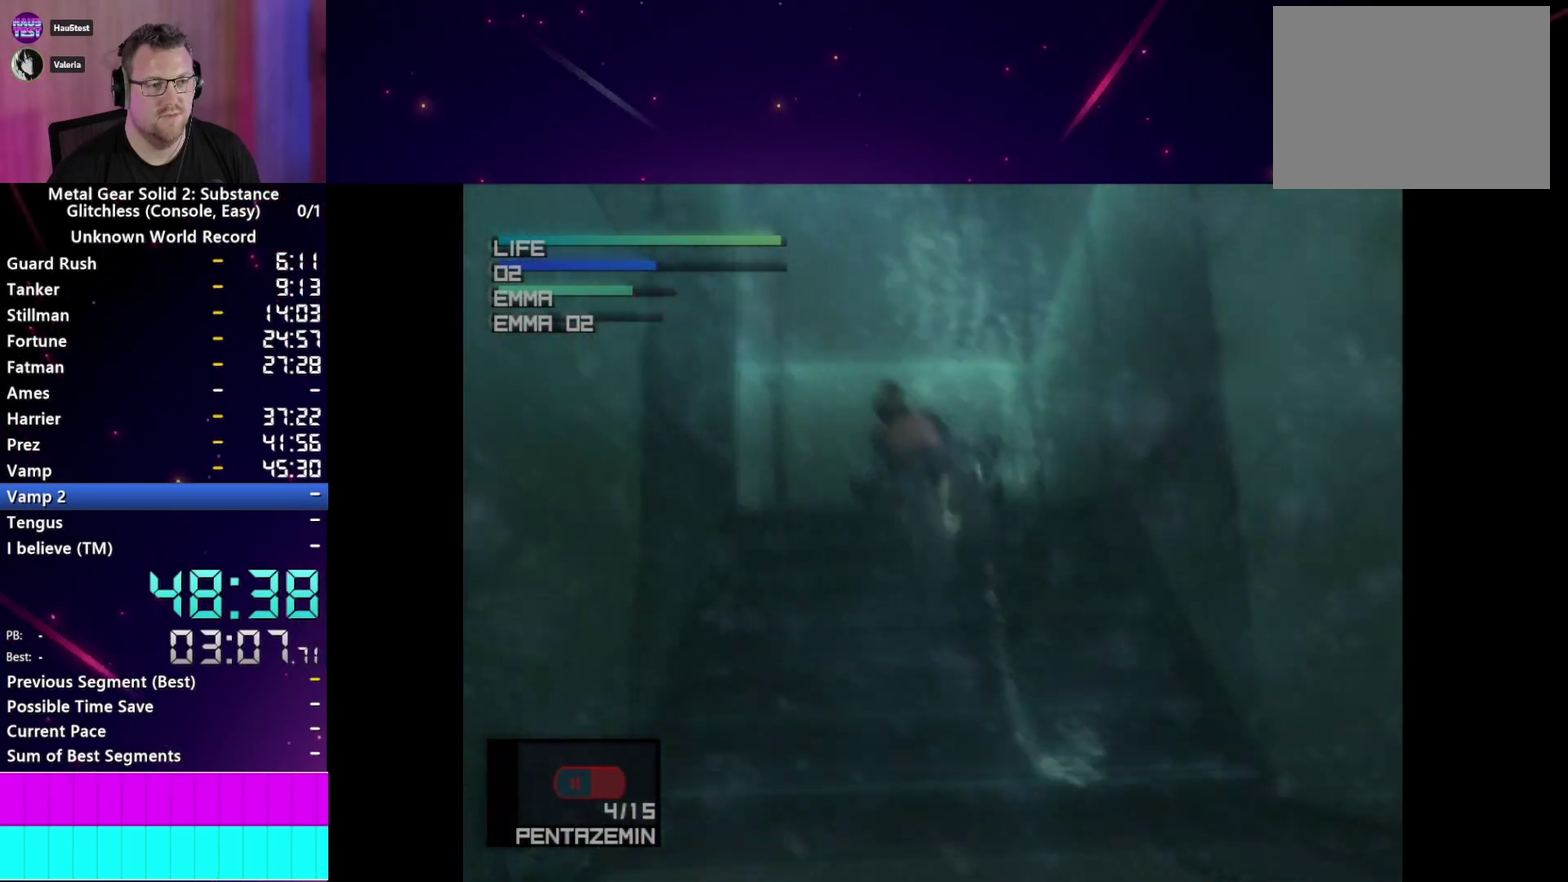
{"buttons": [], "right_stick": "center", "events": [[83, "CIRCLE", "up"], [150, "CIRCLE", "down"], [267, "CIRCLE", "up"], [367, "CIRCLE", "down"], [483, "CIRCLE", "up"]]}
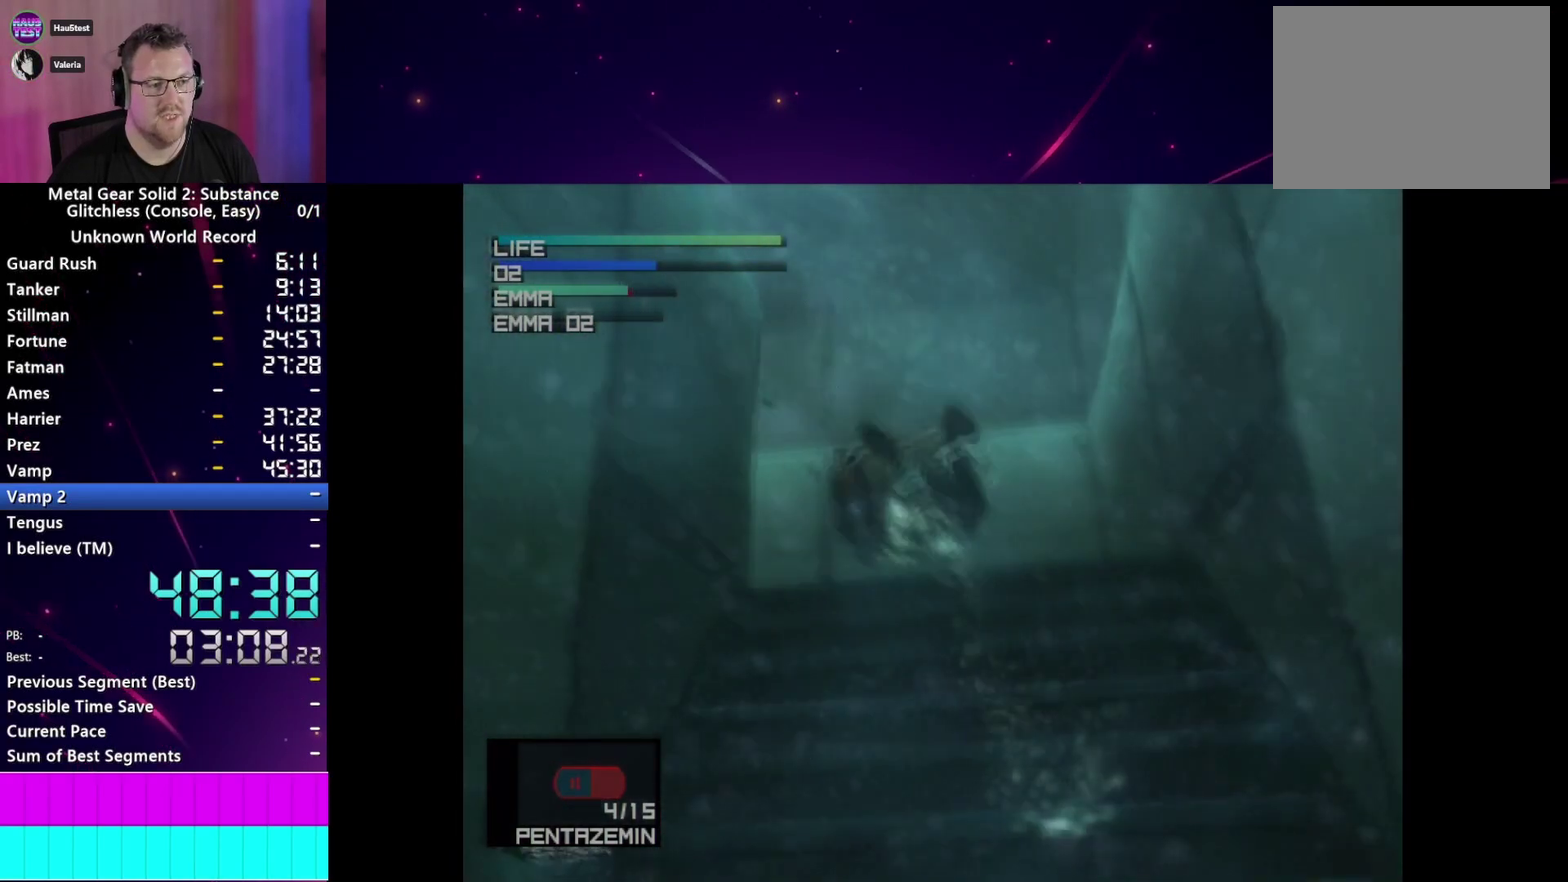
{"buttons": ["CIRCLE"], "right_stick": "center", "events": [[50, "CIRCLE", "down"], [200, "CIRCLE", "up"], [267, "CIRCLE", "down"], [400, "CIRCLE", "up"], [467, "CIRCLE", "down"]]}
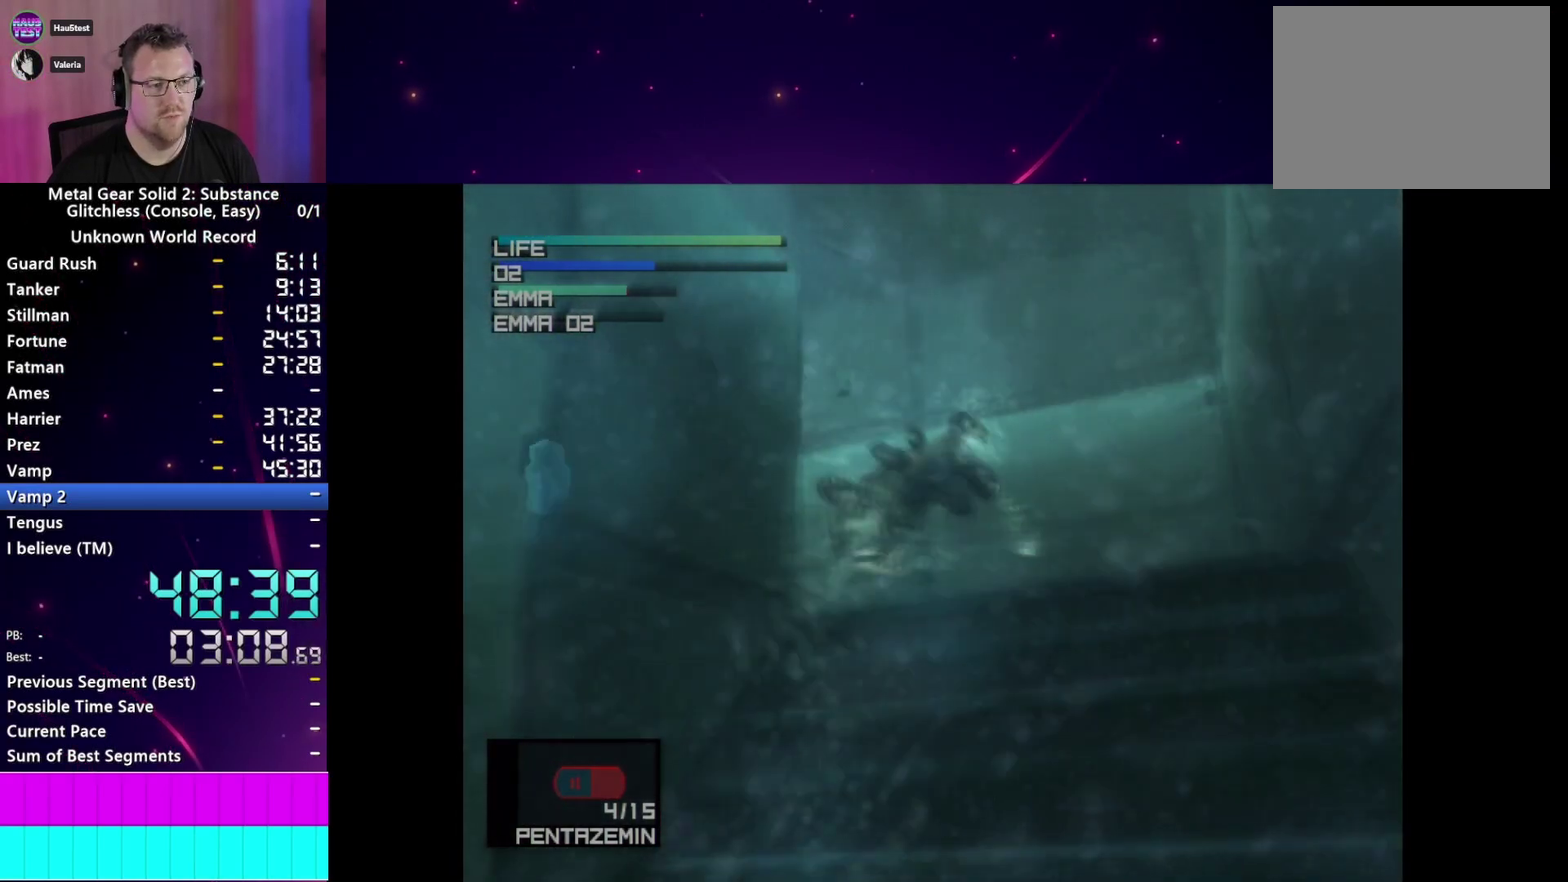
{"buttons": [], "right_stick": "center", "events": [[83, "CIRCLE", "up"], [183, "CIRCLE", "down"], [283, "CIRCLE", "up"], [367, "CIRCLE", "down"], [483, "CIRCLE", "up"]]}
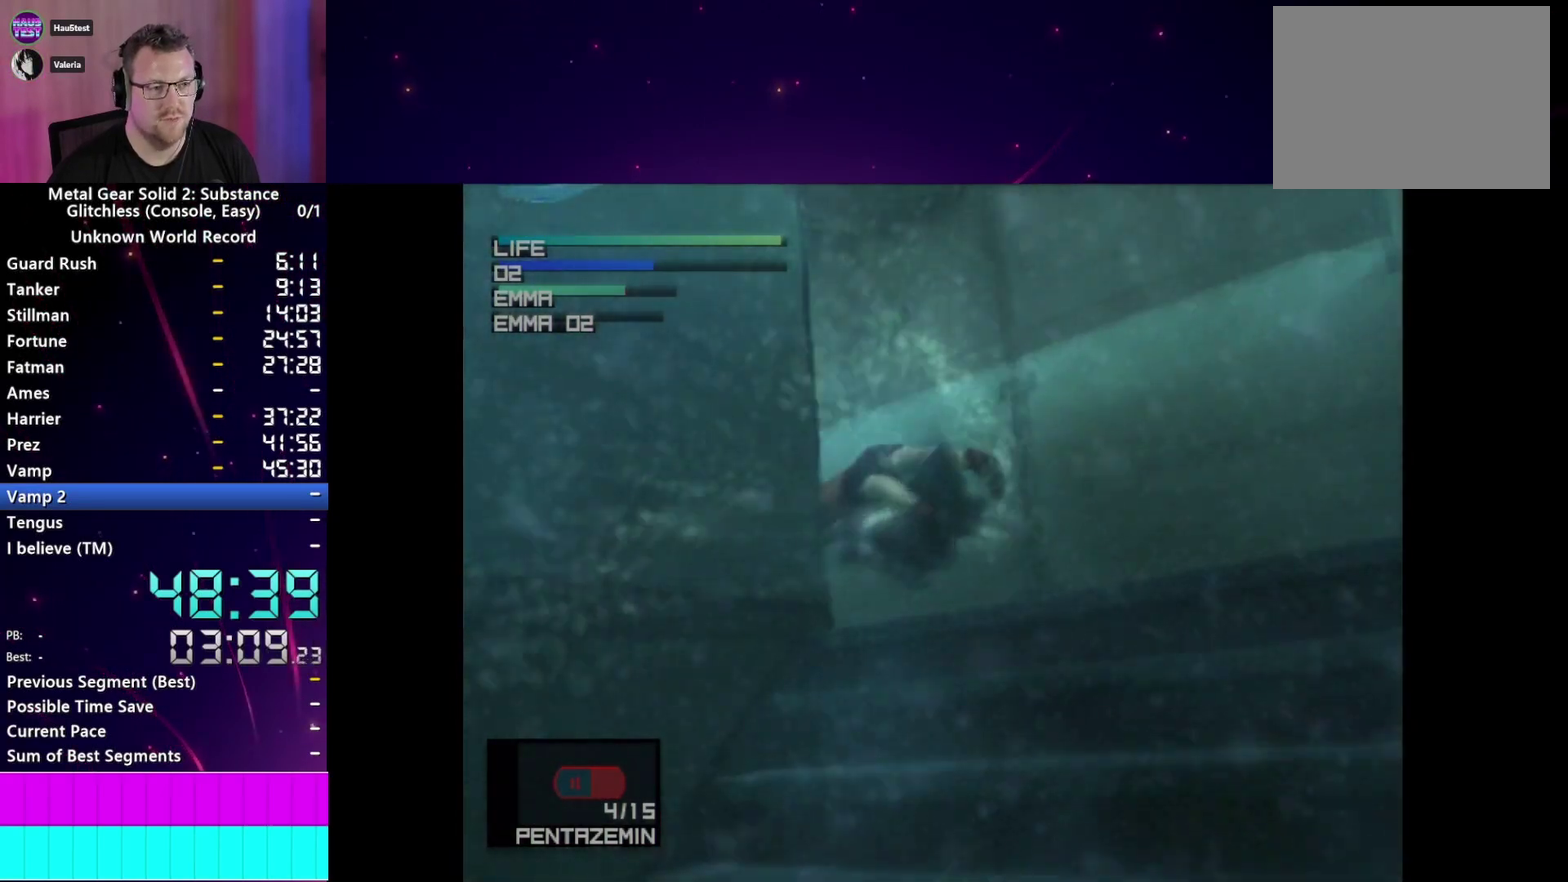
{"buttons": ["CIRCLE"], "right_stick": "center", "events": [[50, "CIRCLE", "down"], [167, "CIRCLE", "up"], [250, "CIRCLE", "down"], [383, "CIRCLE", "up"], [450, "CIRCLE", "down"]]}
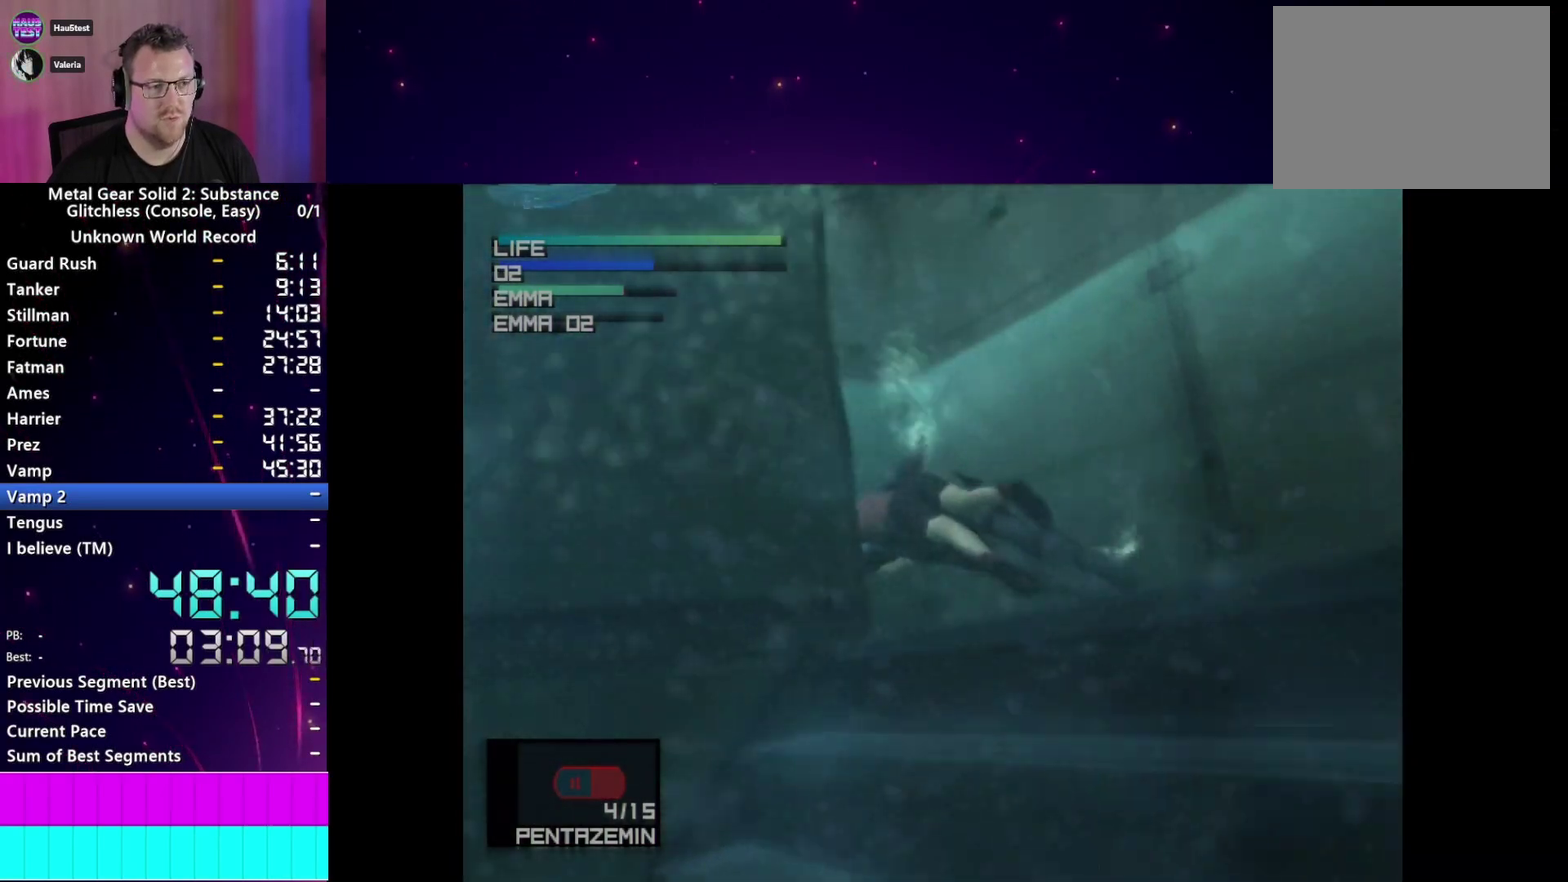
{"buttons": [], "right_stick": "center", "events": [[67, "CIRCLE", "up"], [150, "CIRCLE", "down"], [250, "CIRCLE", "up"], [350, "CIRCLE", "down"], [450, "CIRCLE", "up"]]}
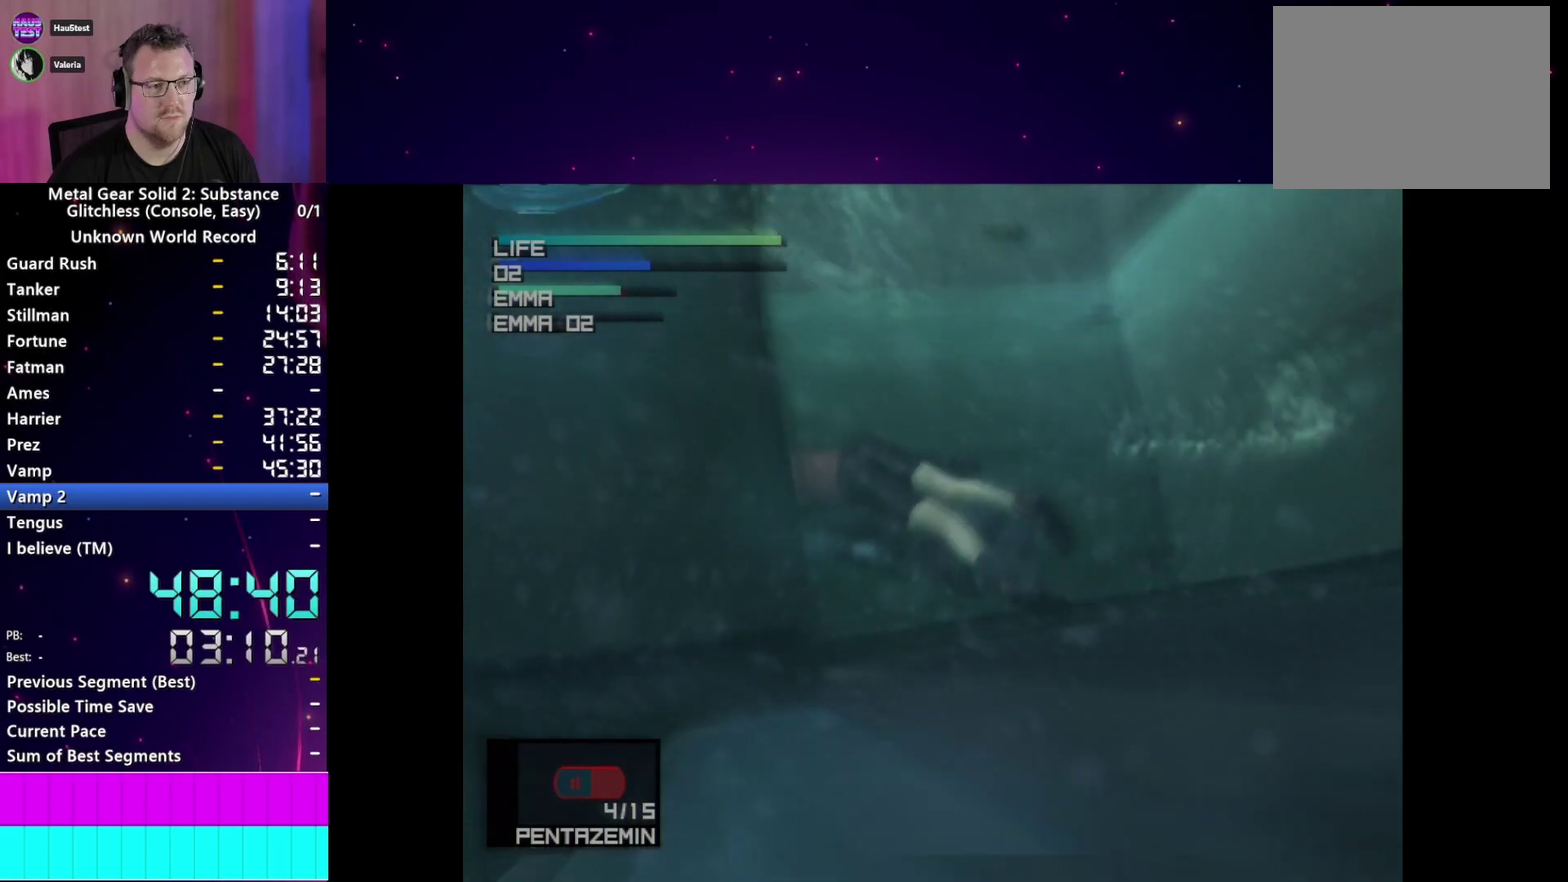
{"buttons": ["CIRCLE"], "right_stick": "center", "events": [[17, "CIRCLE", "down"], [150, "CIRCLE", "up"], [233, "CIRCLE", "down"], [333, "CIRCLE", "up"], [433, "CIRCLE", "down"]]}
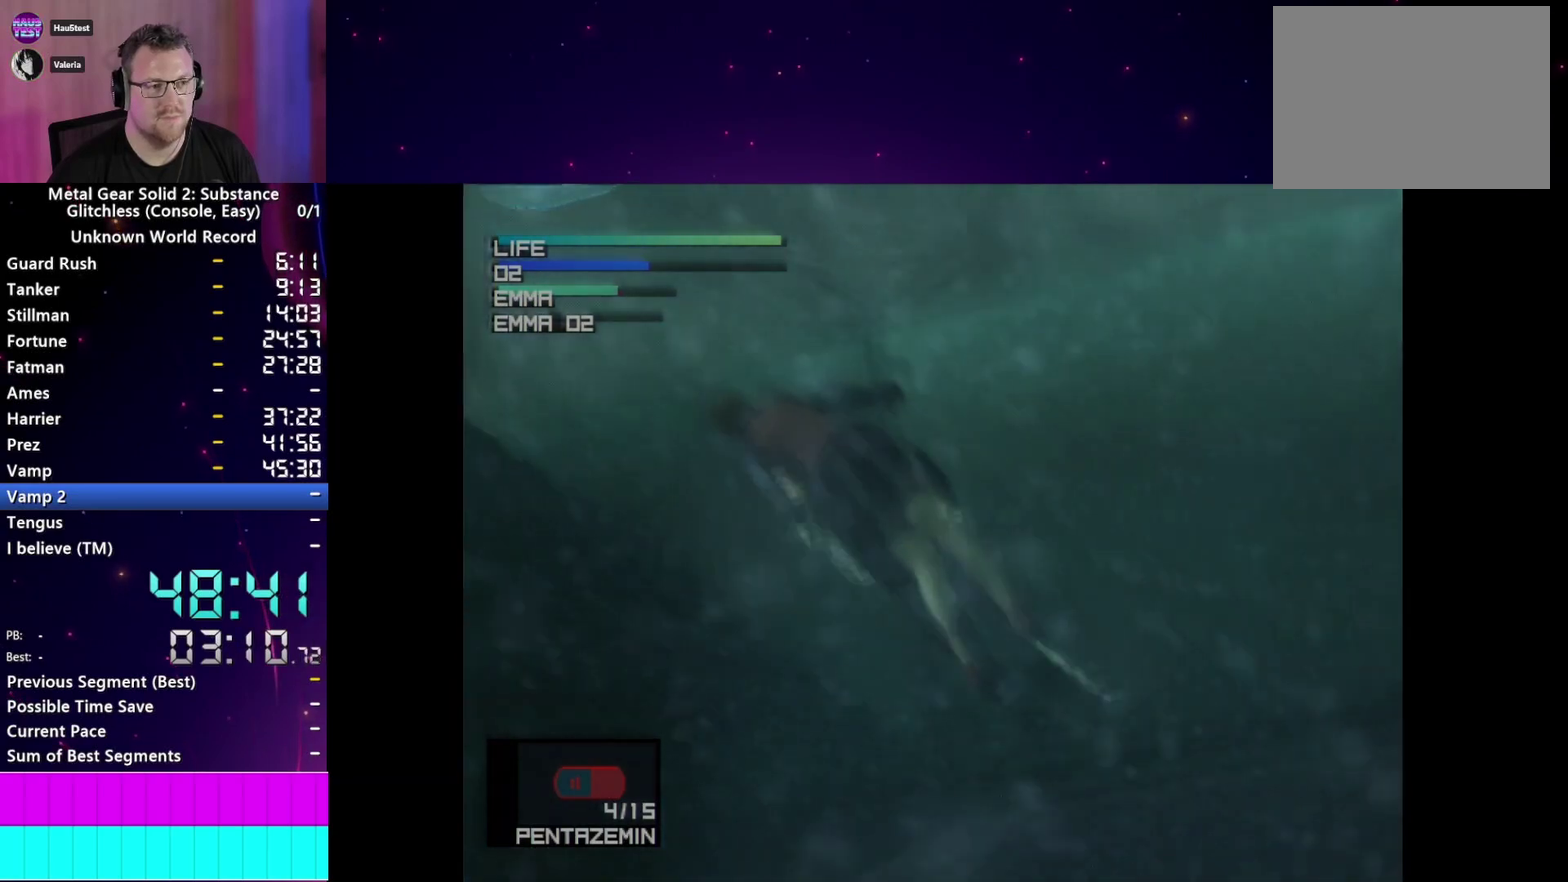
{"buttons": ["CIRCLE"], "right_stick": "center", "events": [[33, "CIRCLE", "up"], [117, "CIRCLE", "down"], [217, "CIRCLE", "up"], [300, "CIRCLE", "down"], [400, "CIRCLE", "up"], [483, "CIRCLE", "down"]]}
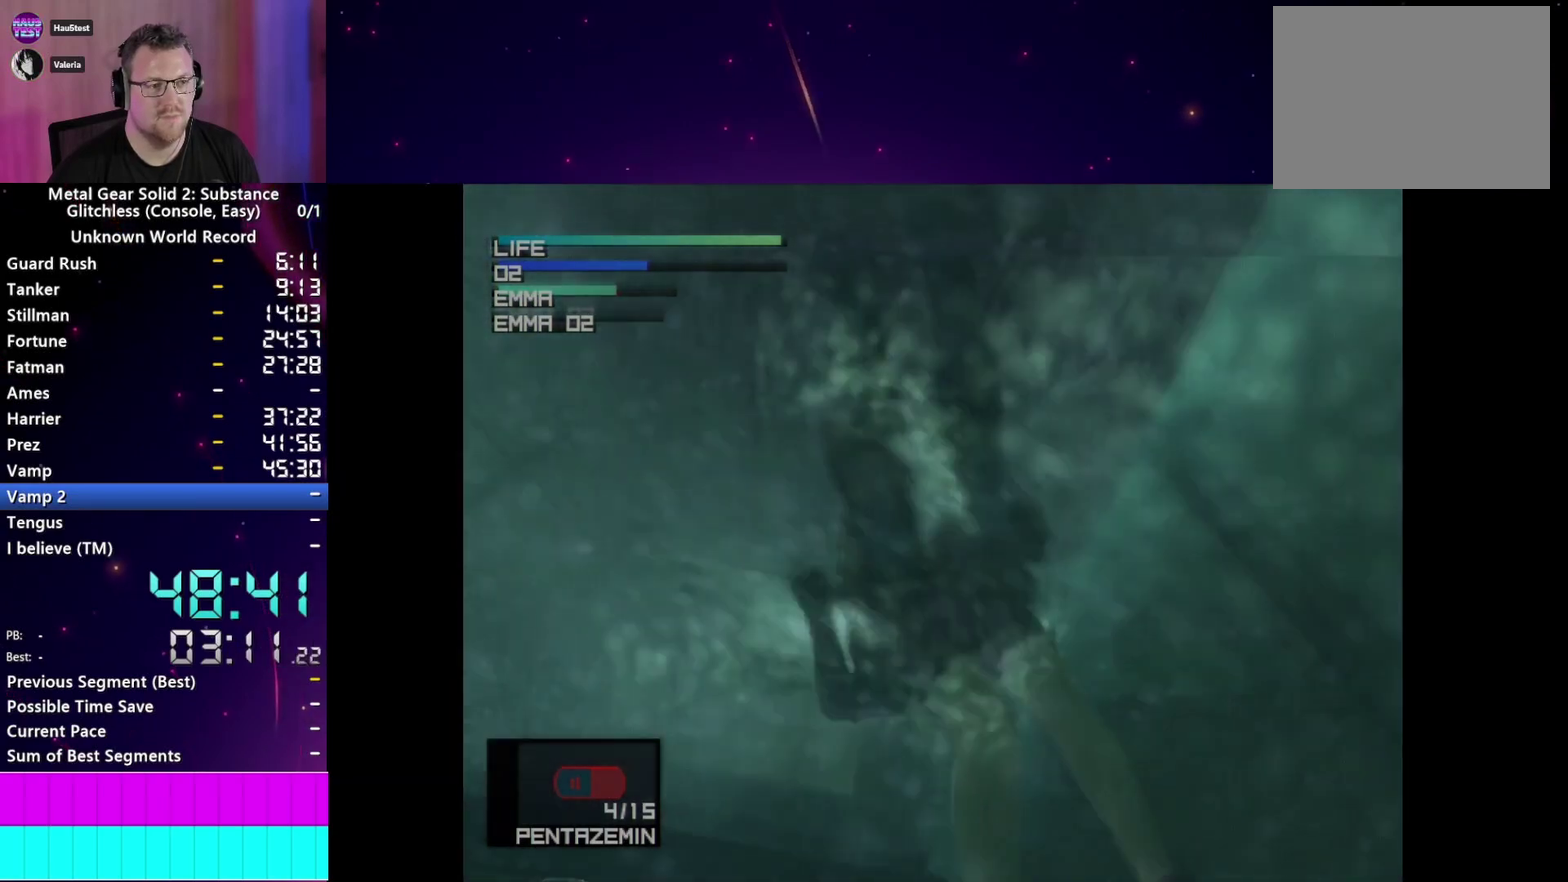
{"buttons": [], "right_stick": "center", "events": [[117, "CIRCLE", "up"]]}
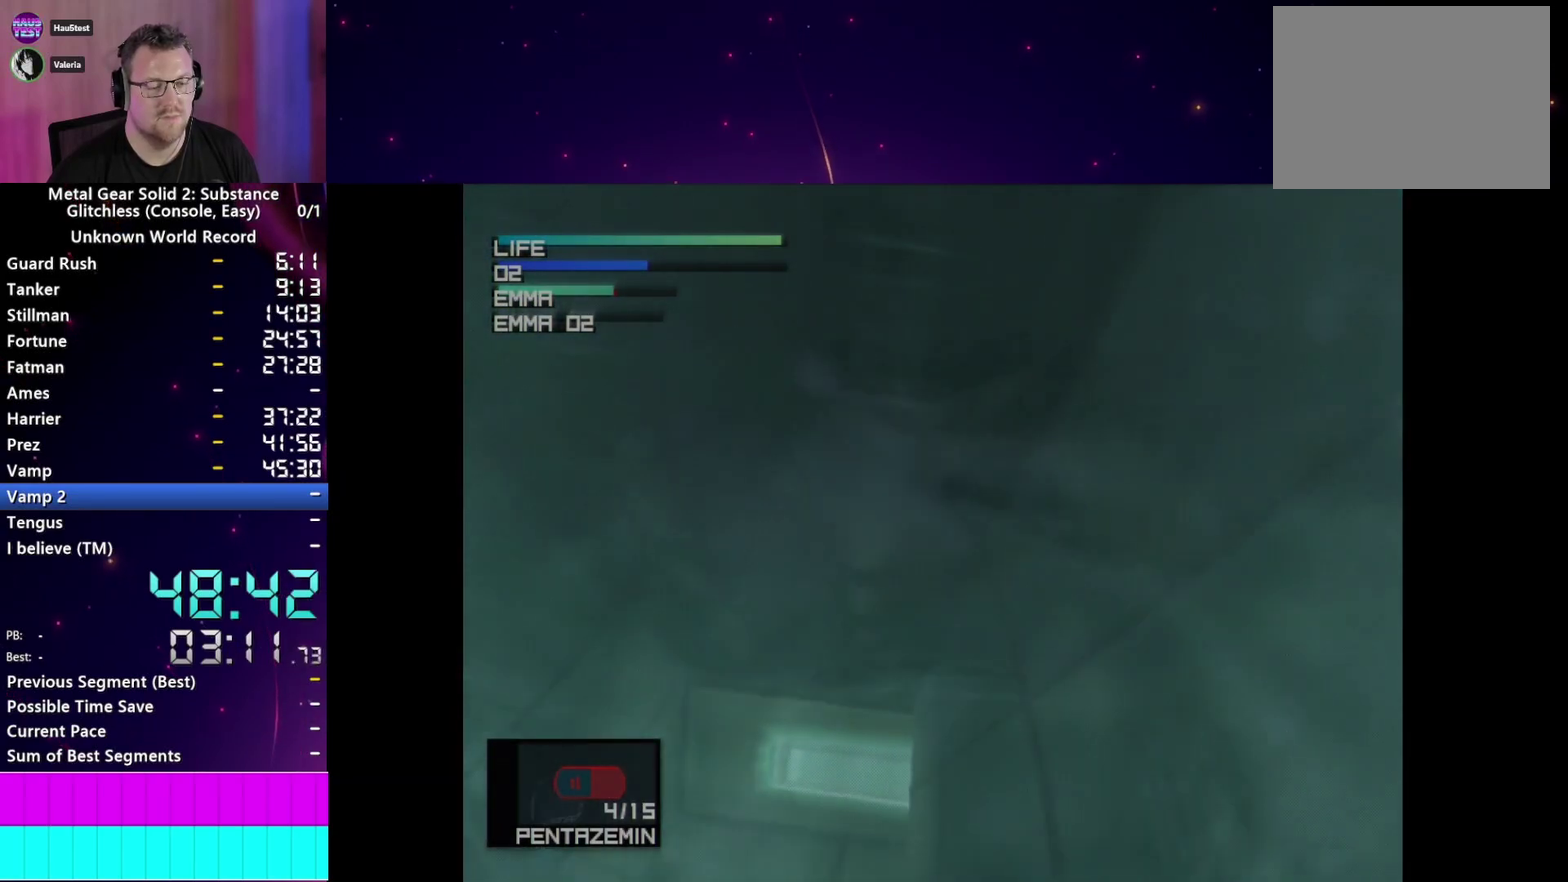
{"buttons": [], "right_stick": "center"}
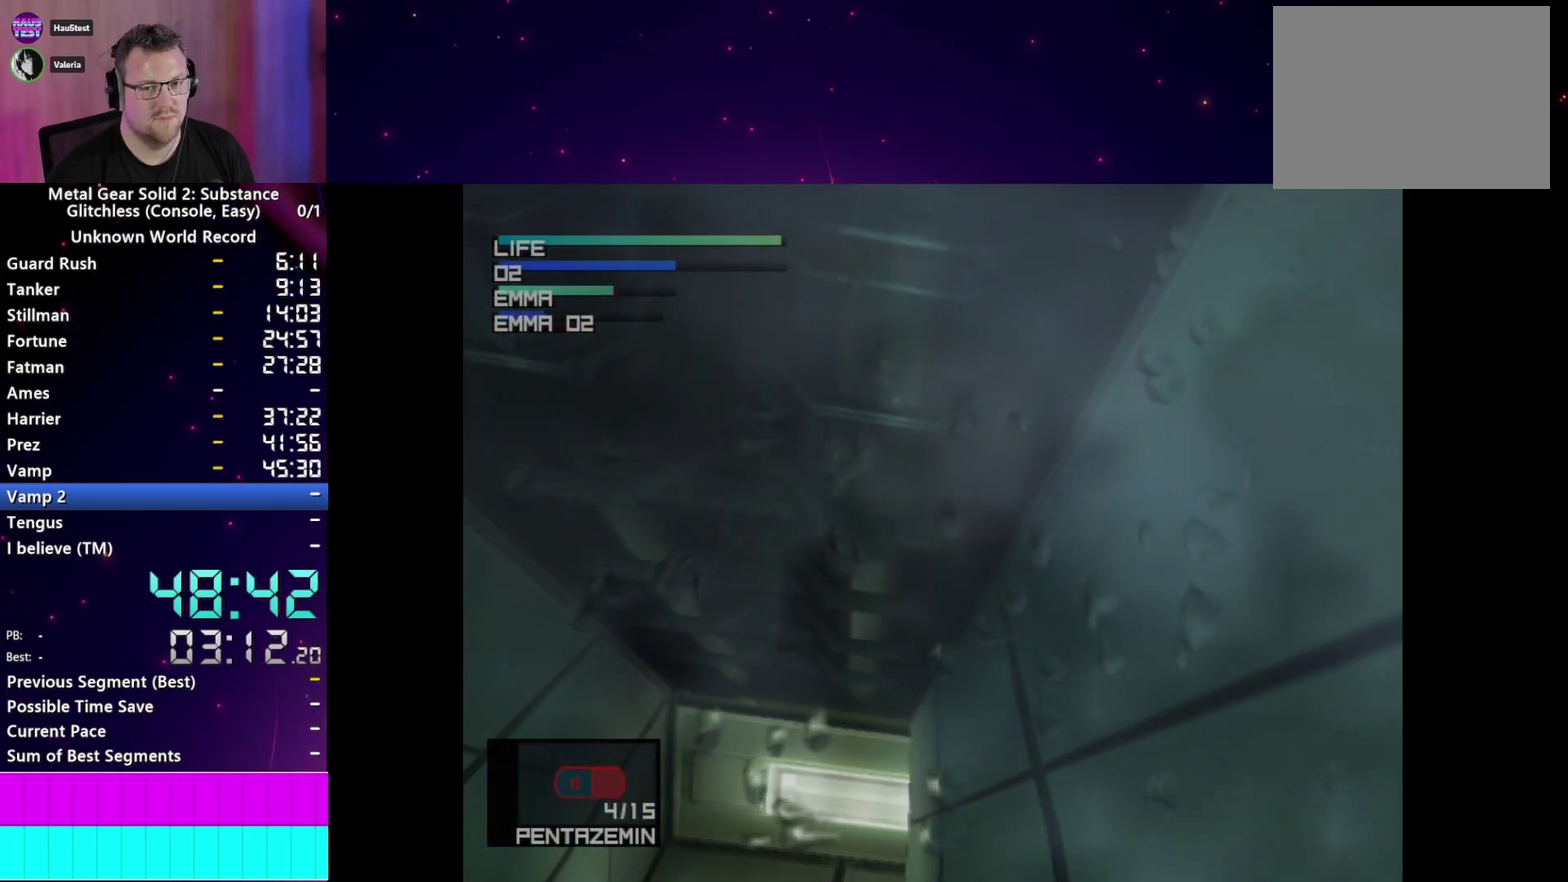
{"buttons": [], "right_stick": "center"}